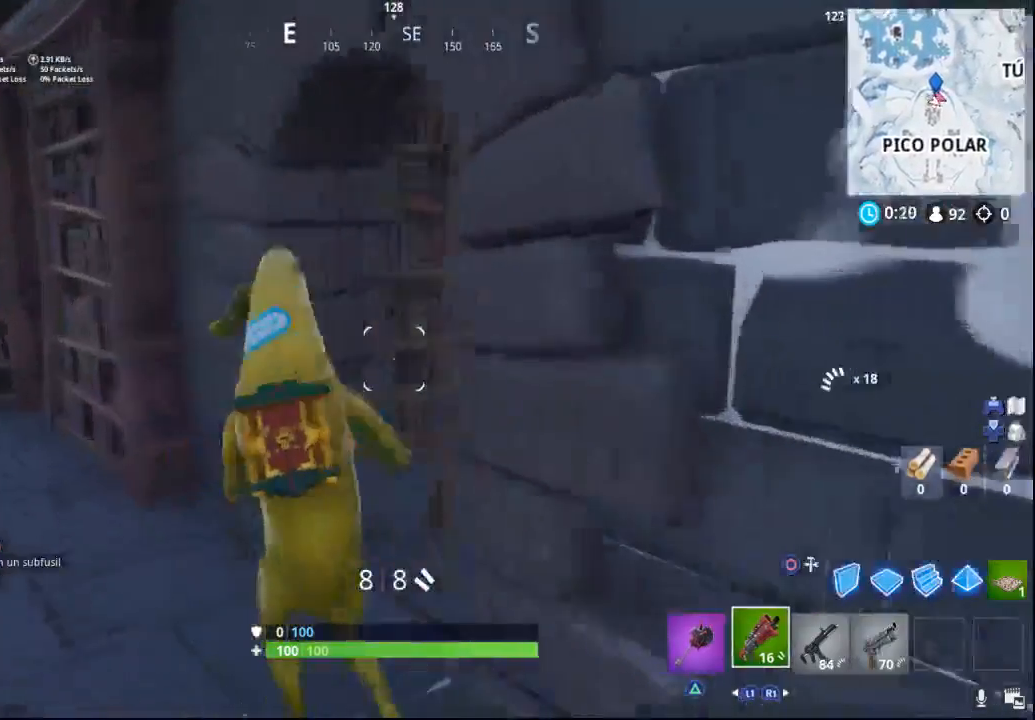
Gameplay with a controller (PlayStation layout); each line is a JSON object with the inputs held at the frame after it. "events" lists button and stick changes between this image and that frame as [ms after this image, input, new state], when the widget could be followed in between.
{"buttons": [], "left_stick": "left", "right_stick": "right", "events": [[167, "right_stick", "right"], [433, "left_stick", "left"]]}
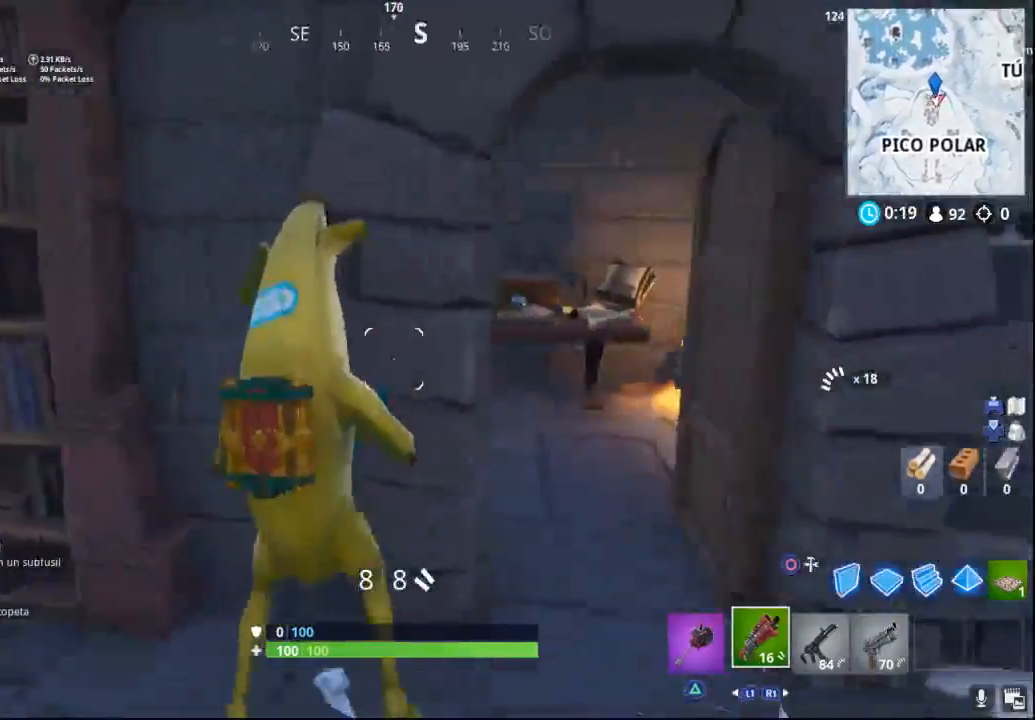
{"buttons": [], "left_stick": "up-right", "right_stick": "down-right", "events": [[100, "left_stick", "down"], [133, "right_stick", "center"], [150, "left_stick", "down-right"], [317, "right_stick", "down-right"], [400, "left_stick", "up-right"]]}
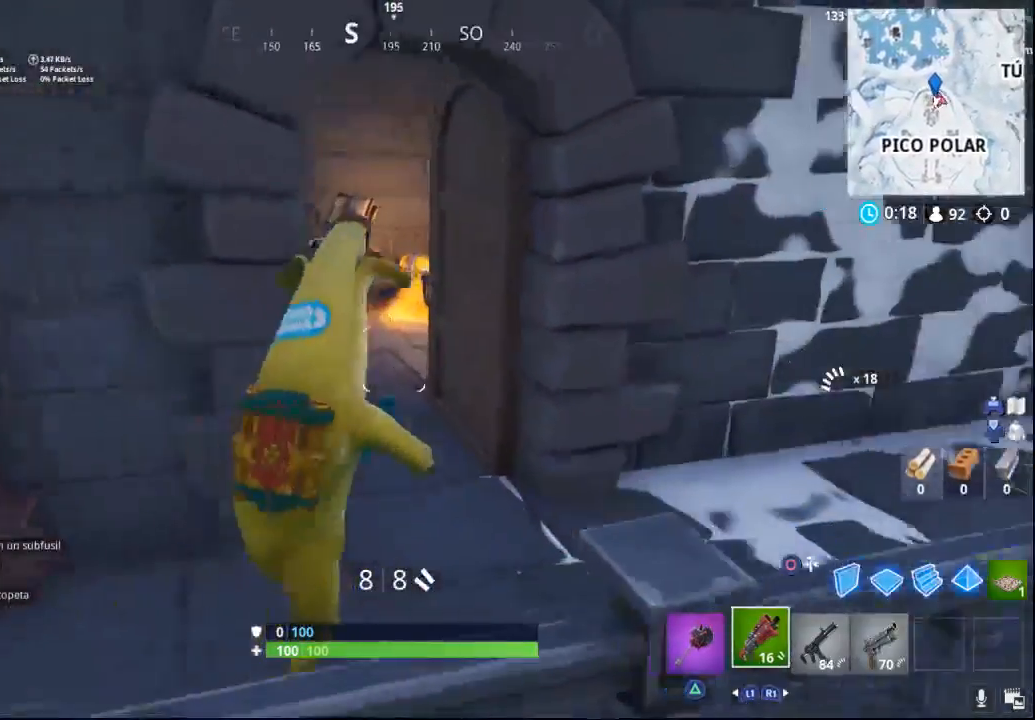
{"buttons": [], "left_stick": "up", "right_stick": "down-right", "events": [[50, "right_stick", "center"], [133, "left_stick", "up"], [350, "right_stick", "down-right"]]}
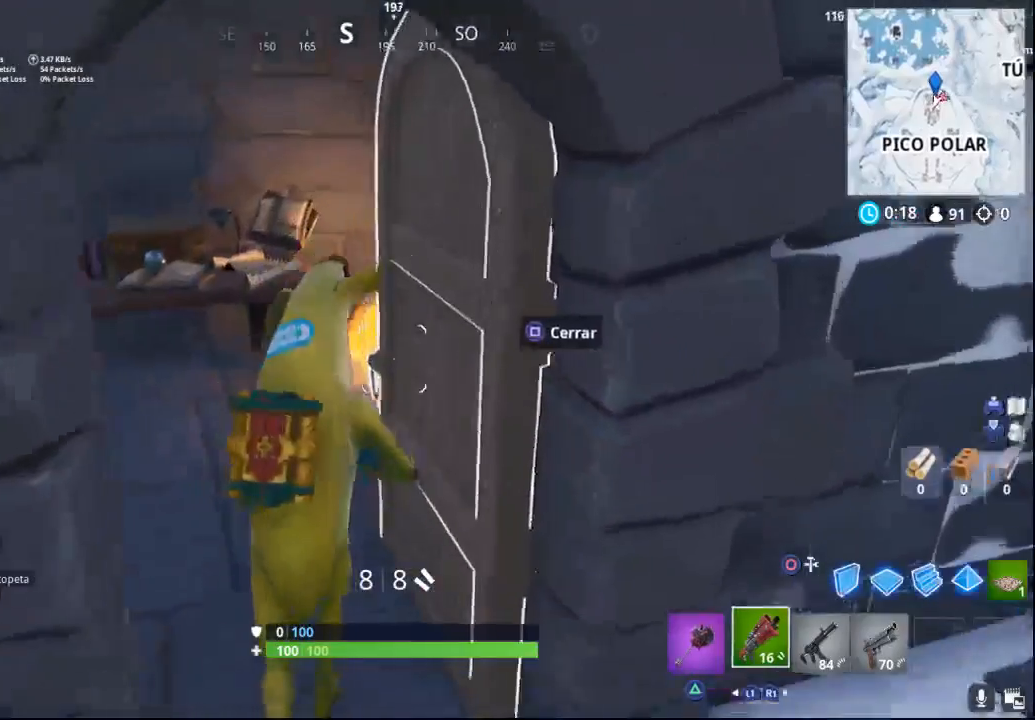
{"buttons": ["SQUARE"], "left_stick": "center", "right_stick": "center", "events": [[33, "left_stick", "up-left"], [200, "right_stick", "center"], [300, "SQUARE", "down"], [400, "left_stick", "center"]]}
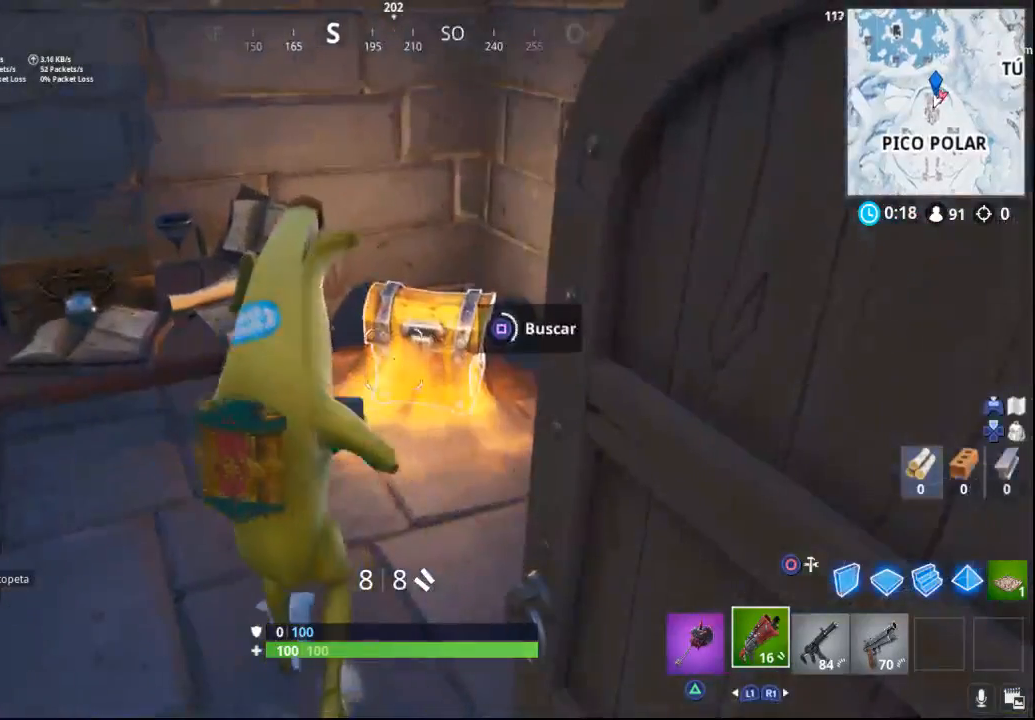
{"buttons": ["SQUARE"], "left_stick": "up", "right_stick": "center", "events": [[450, "left_stick", "up"]]}
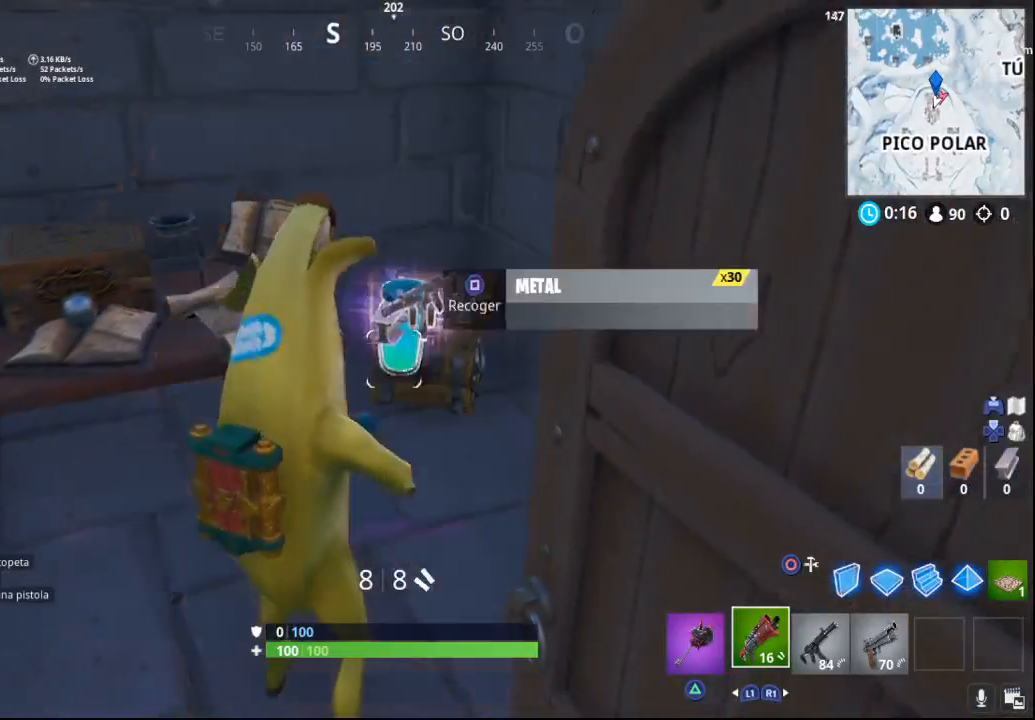
{"buttons": [], "left_stick": "up", "right_stick": "right", "events": [[133, "SQUARE", "up"], [467, "right_stick", "right"]]}
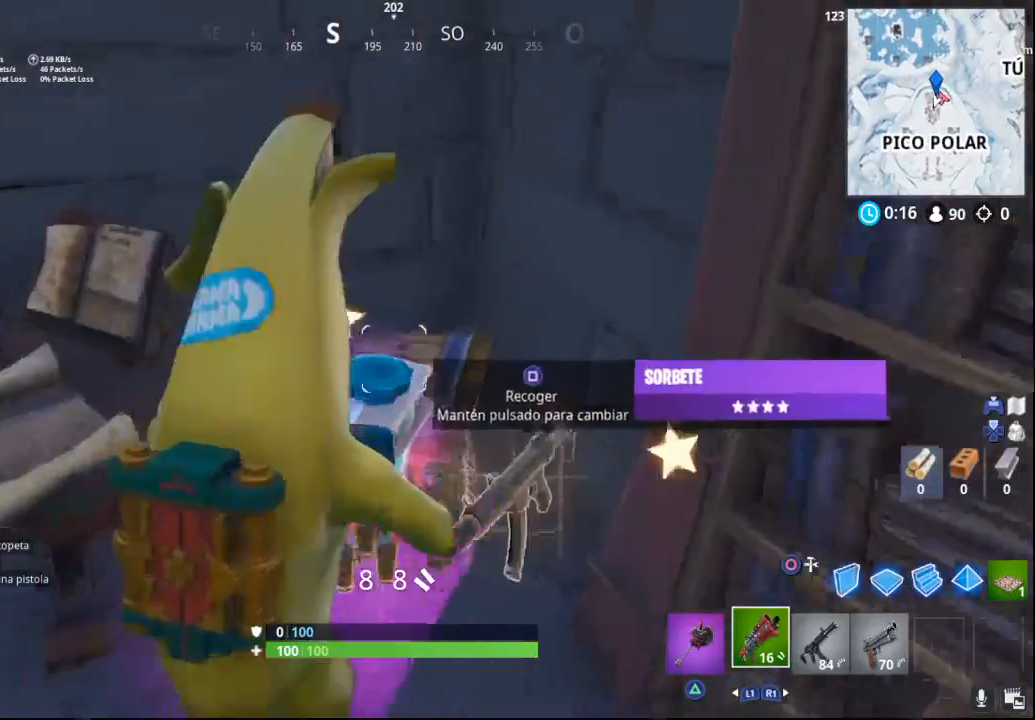
{"buttons": [], "left_stick": "down-right", "right_stick": "right", "events": [[150, "left_stick", "right"], [283, "left_stick", "down"], [467, "left_stick", "down-right"]]}
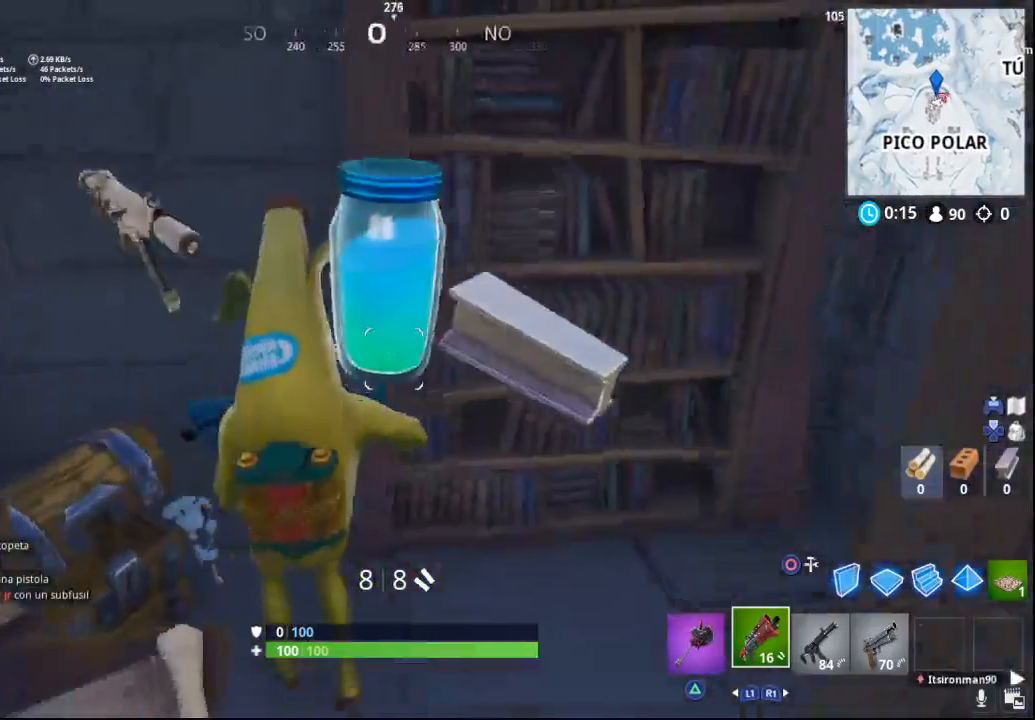
{"buttons": [], "left_stick": "up-right", "right_stick": "right", "events": [[200, "left_stick", "right"], [483, "left_stick", "up-right"]]}
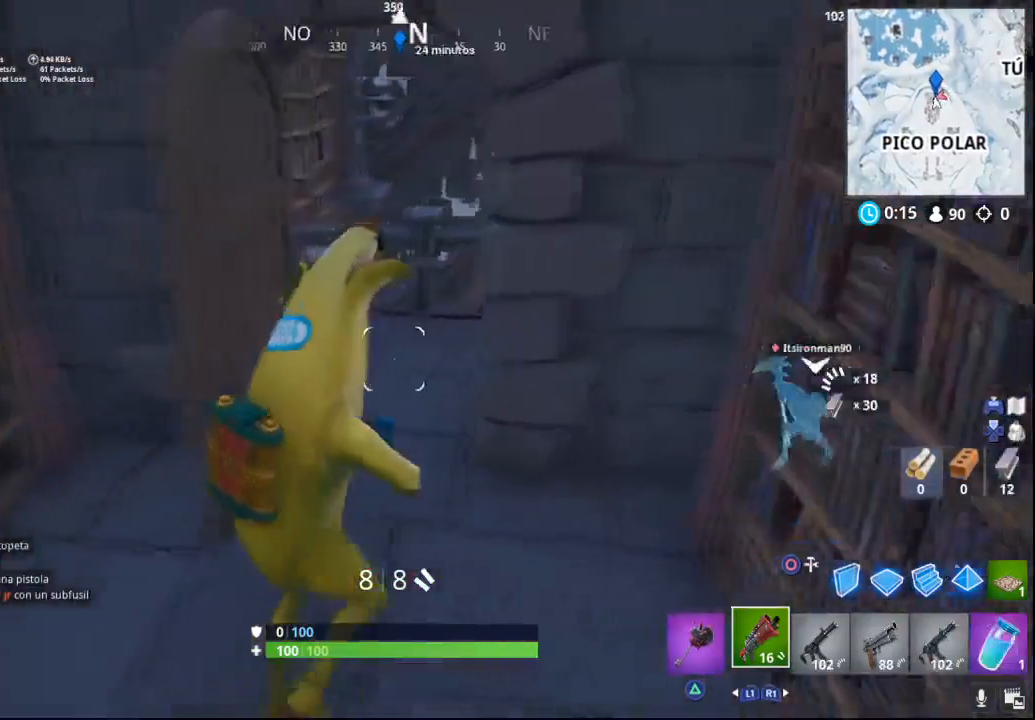
{"buttons": [], "left_stick": "up", "right_stick": "down", "events": [[167, "left_stick", "up"], [417, "right_stick", "down"]]}
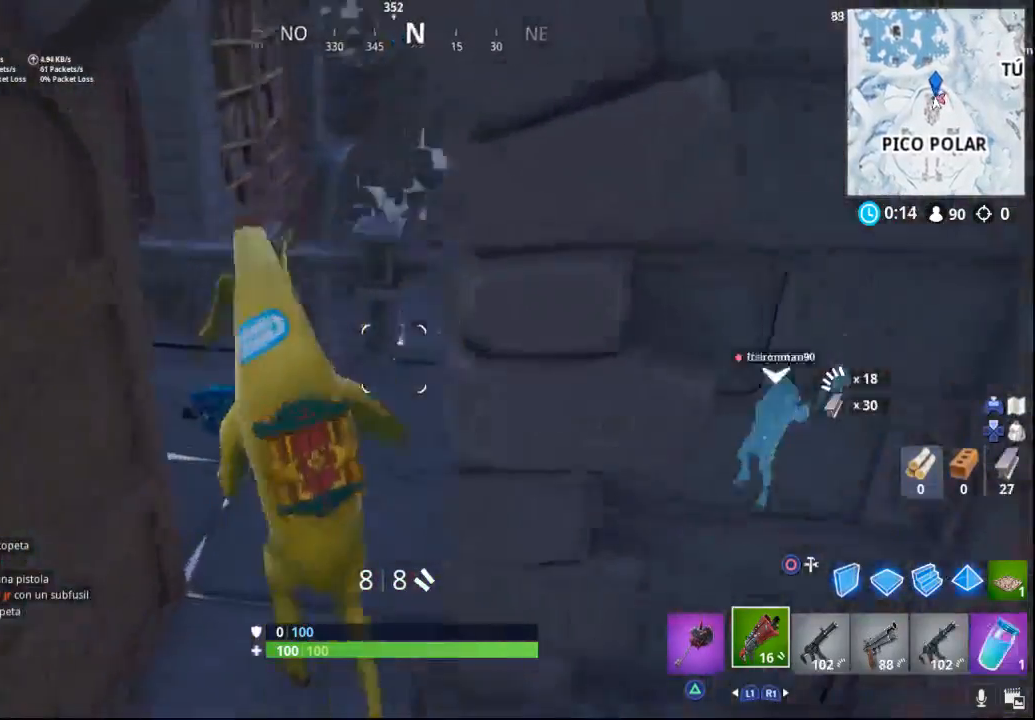
{"buttons": [], "left_stick": "up", "right_stick": "center", "events": [[50, "right_stick", "down-right"], [217, "right_stick", "center"], [400, "CROSS", "down"], [483, "CROSS", "up"]]}
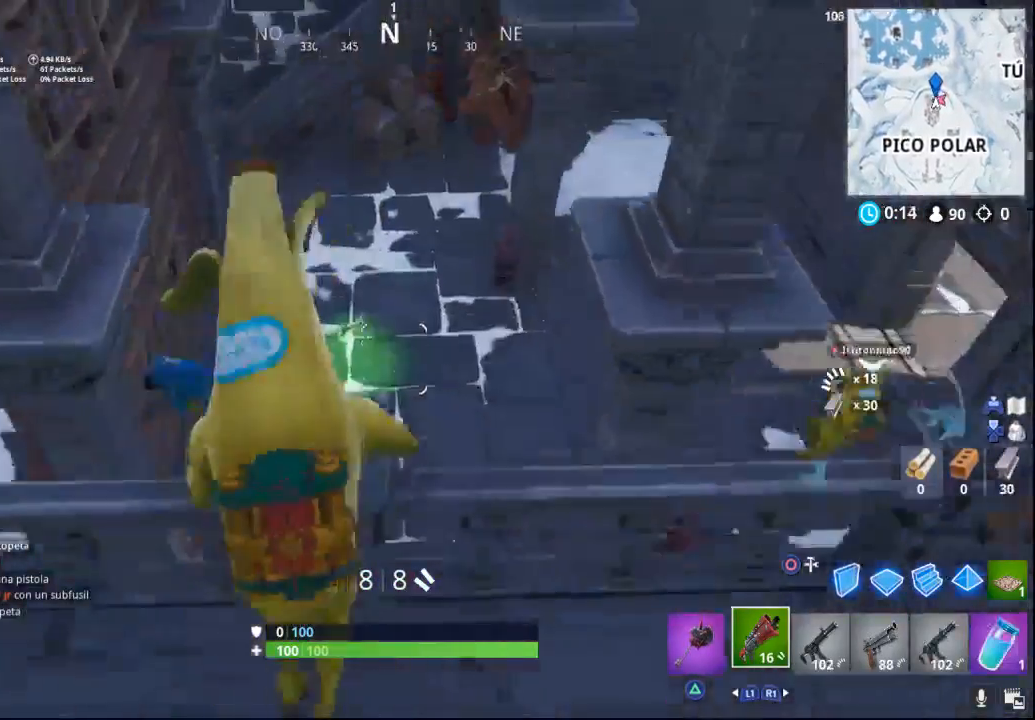
{"buttons": [], "left_stick": "up", "right_stick": "center", "events": []}
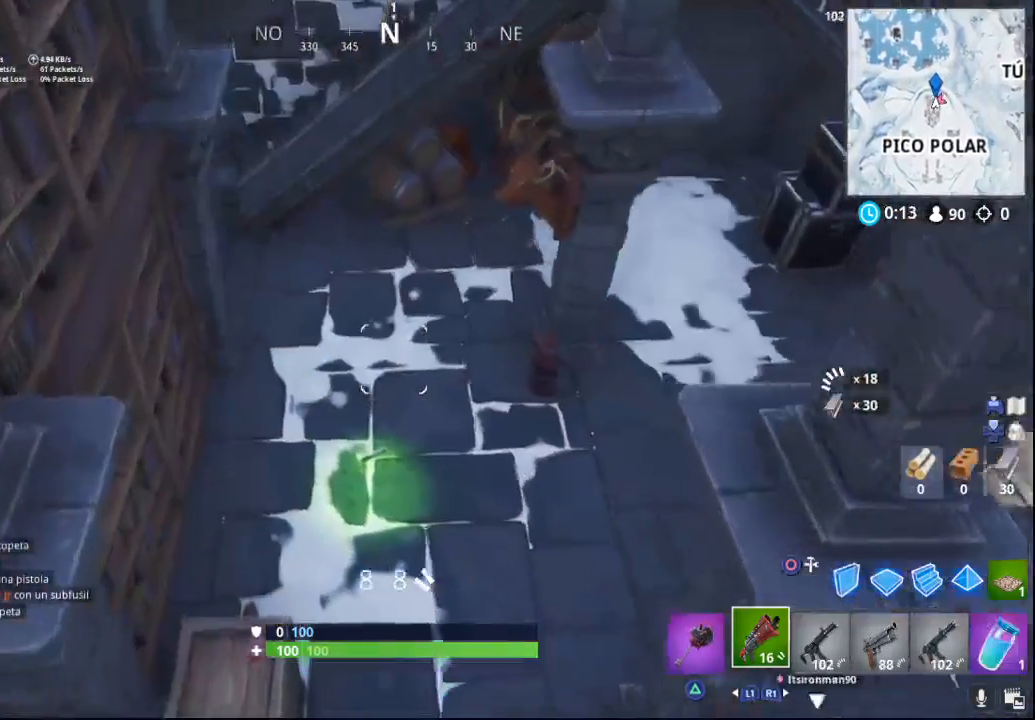
{"buttons": [], "left_stick": "up", "right_stick": "up-right", "events": [[117, "right_stick", "up-right"]]}
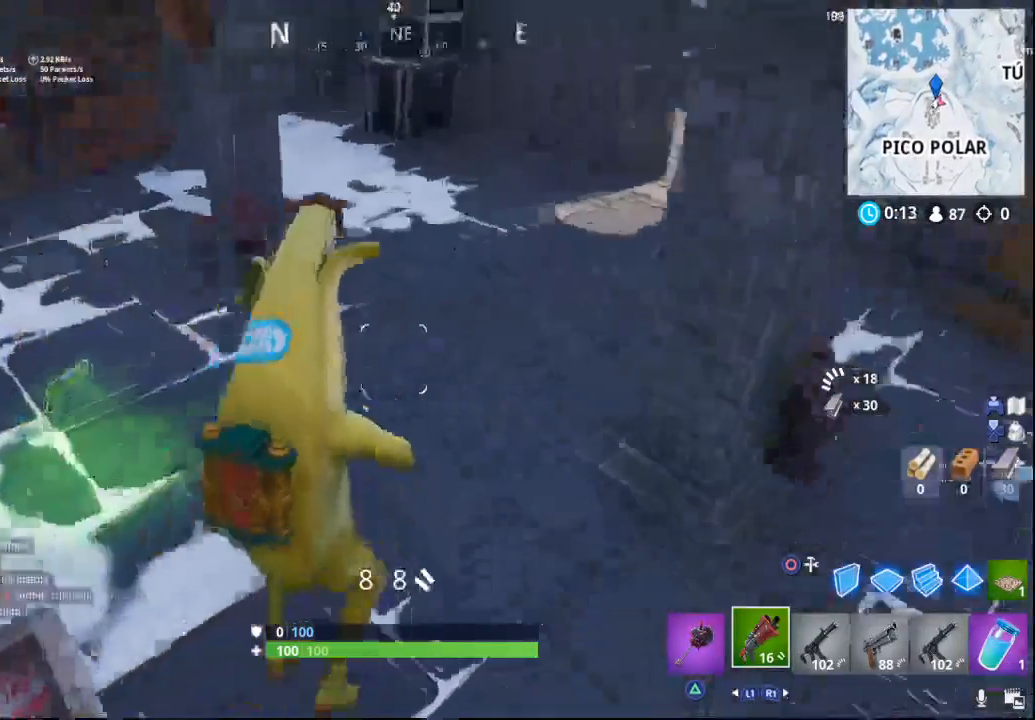
{"buttons": [], "left_stick": "up", "right_stick": "up-right", "events": [[133, "right_stick", "right"], [367, "right_stick", "up-right"]]}
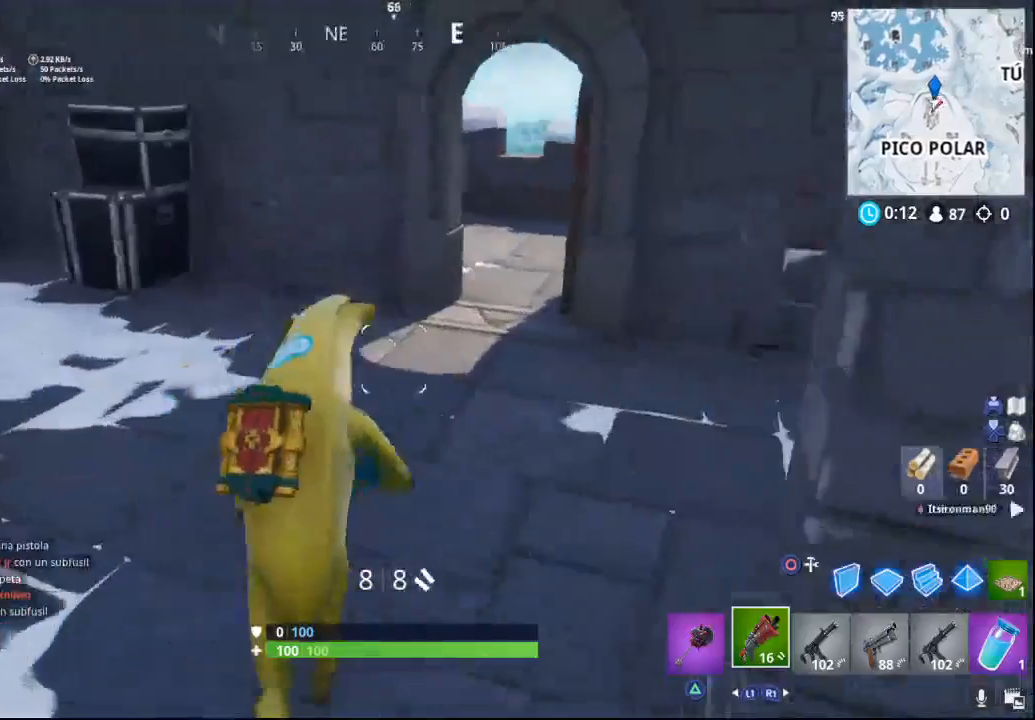
{"buttons": [], "left_stick": "up-left", "right_stick": "left", "events": [[233, "right_stick", "center"], [317, "right_stick", "left"], [417, "left_stick", "up-left"]]}
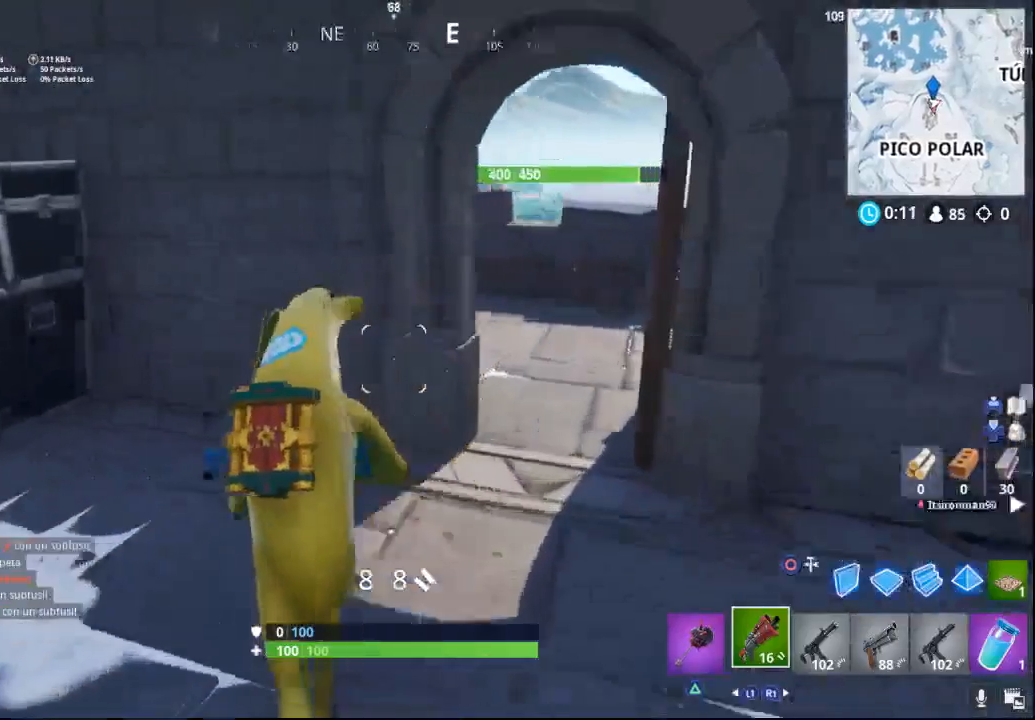
{"buttons": [], "left_stick": "up-left", "right_stick": "left", "events": []}
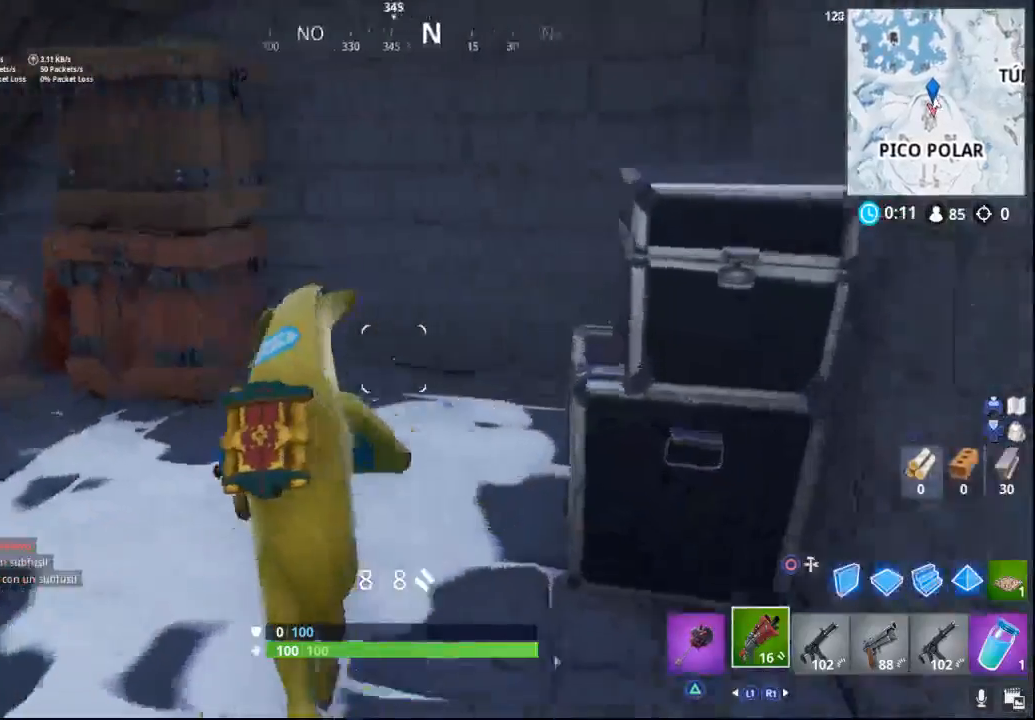
{"buttons": [], "left_stick": "left", "right_stick": "left", "events": [[350, "left_stick", "left"]]}
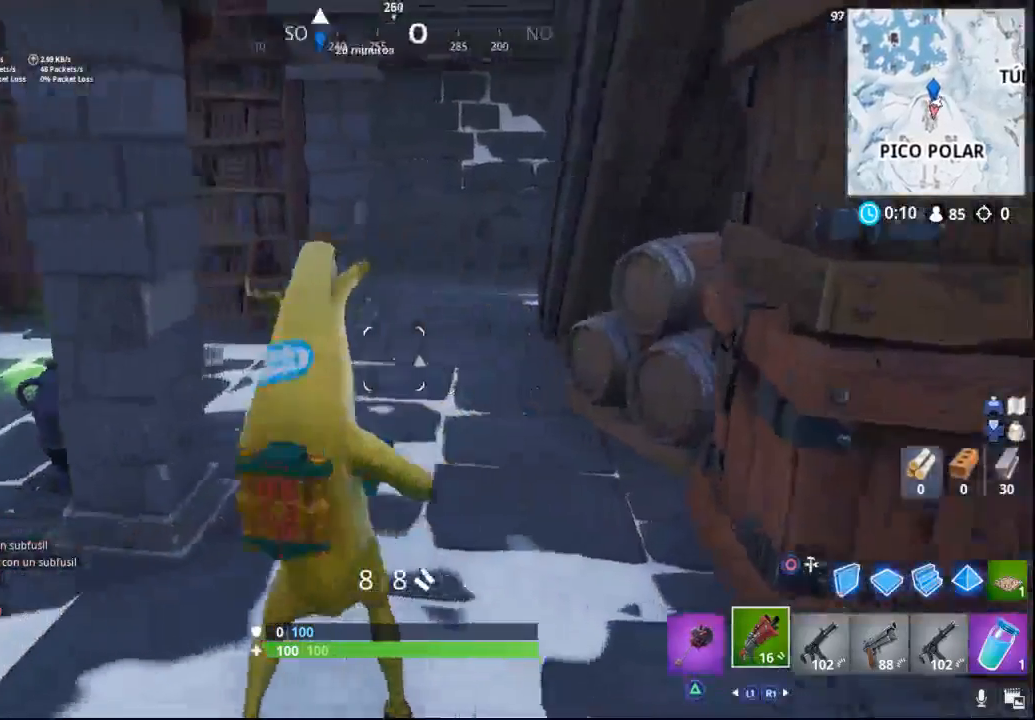
{"buttons": [], "left_stick": "up", "right_stick": "left", "events": [[133, "right_stick", "center"], [217, "left_stick", "up"], [500, "right_stick", "left"]]}
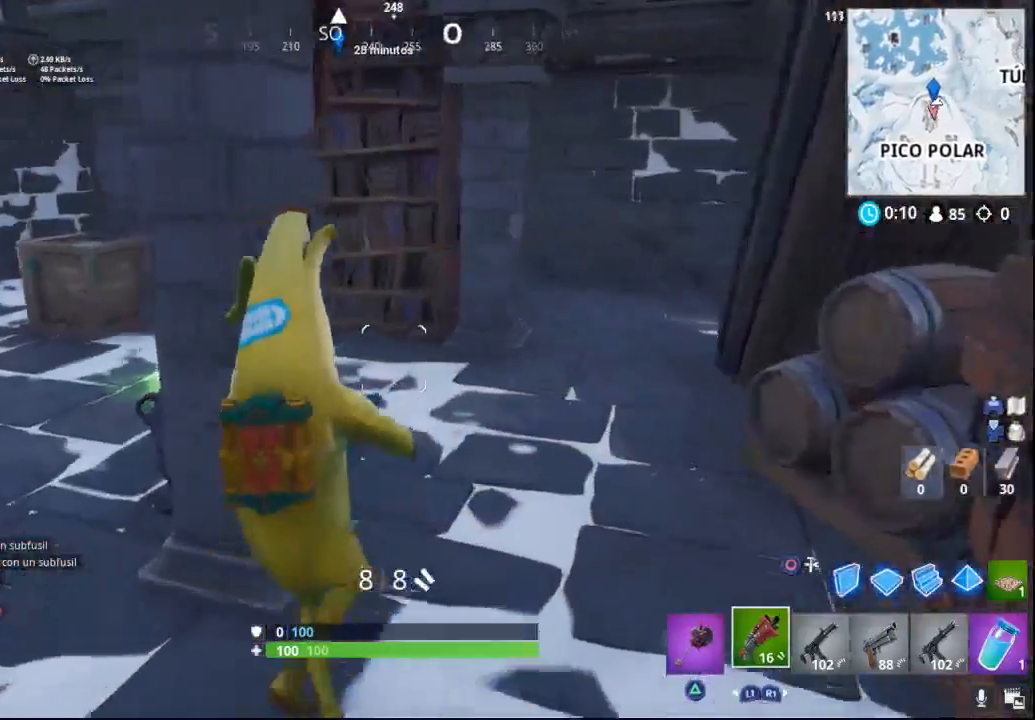
{"buttons": [], "left_stick": "up", "right_stick": "center", "events": [[400, "right_stick", "center"]]}
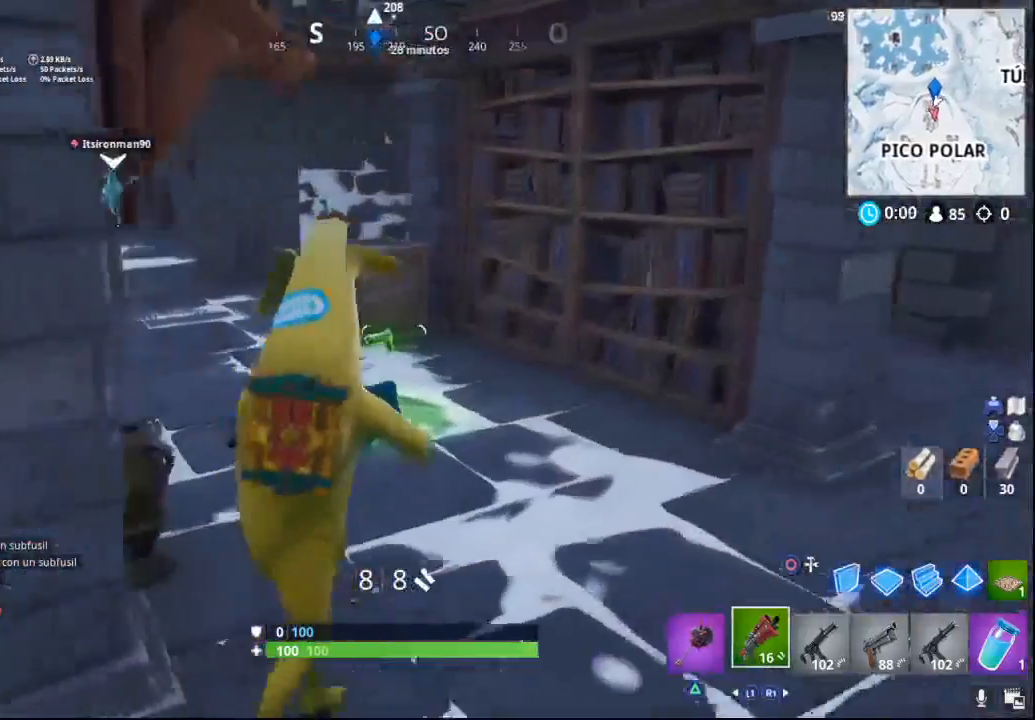
{"buttons": [], "left_stick": "right", "right_stick": "center", "events": [[117, "right_stick", "left"], [233, "right_stick", "center"], [283, "left_stick", "right"], [283, "right_stick", "right"], [500, "right_stick", "center"]]}
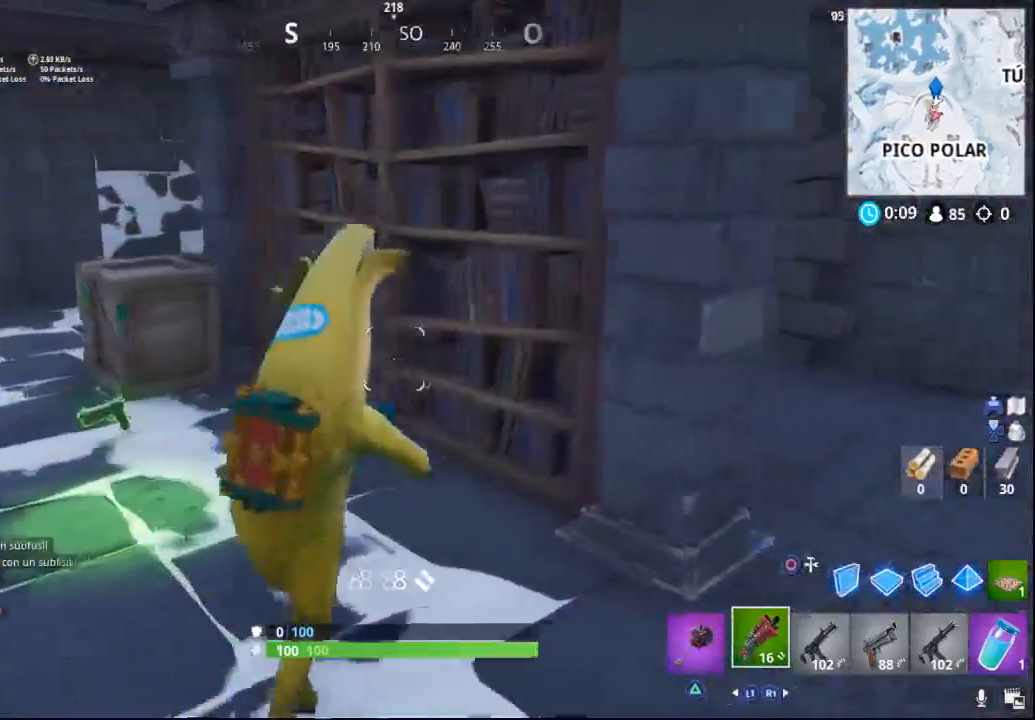
{"buttons": [], "left_stick": "up", "right_stick": "center", "events": [[50, "left_stick", "up"], [50, "right_stick", "left"], [467, "right_stick", "center"]]}
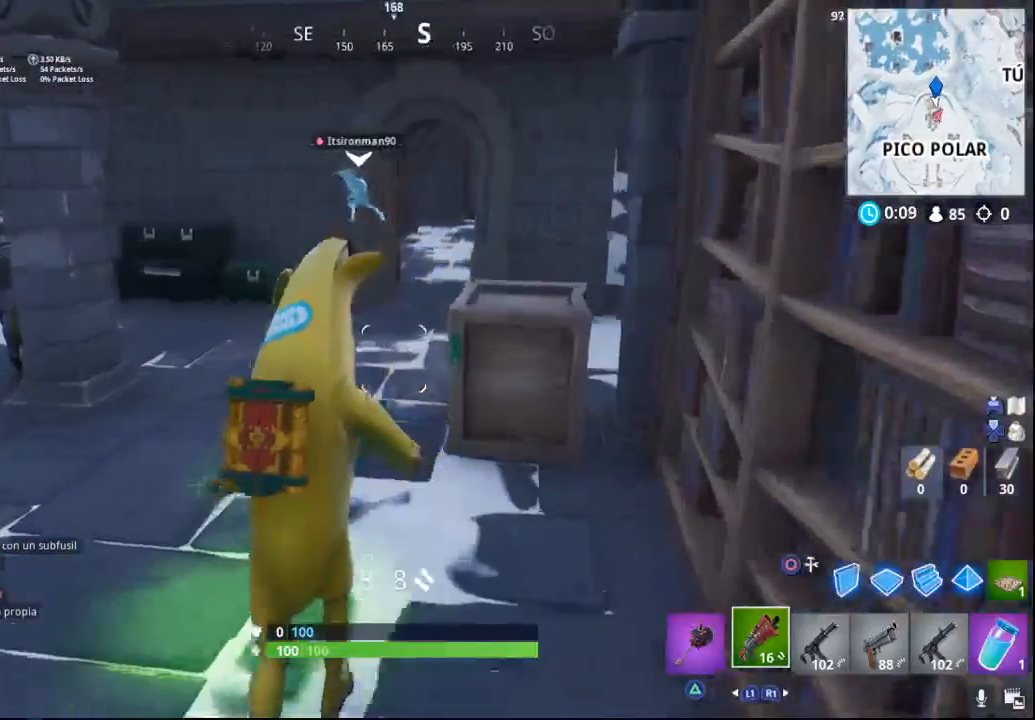
{"buttons": [], "left_stick": "up", "right_stick": "center", "events": []}
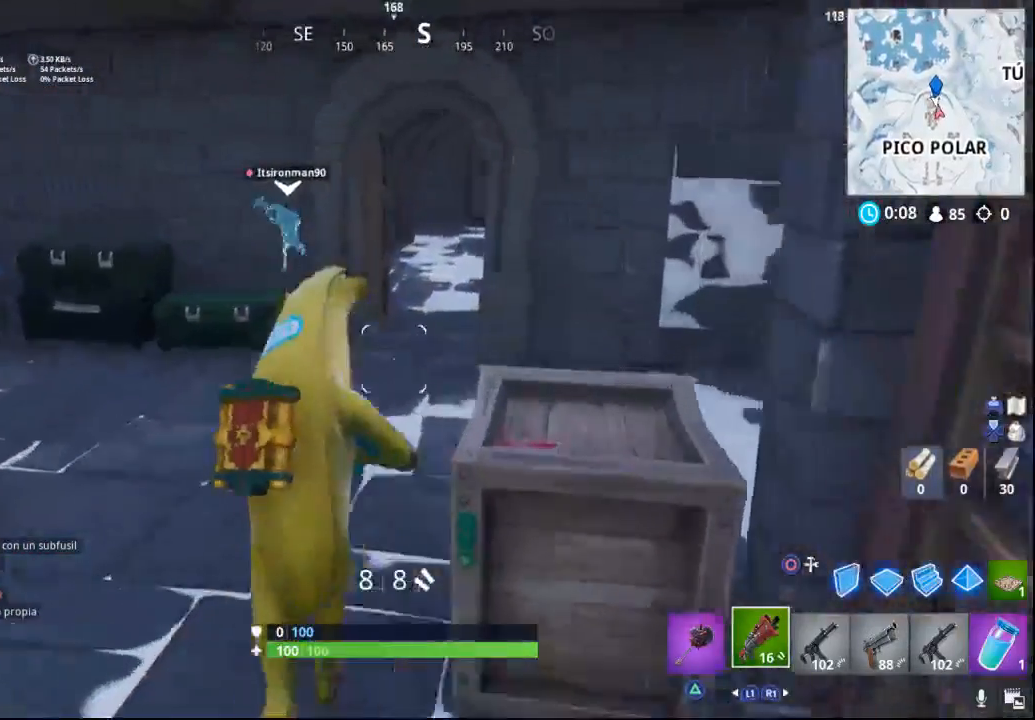
{"buttons": [], "left_stick": "up", "right_stick": "center", "events": [[250, "right_stick", "right"], [433, "right_stick", "center"]]}
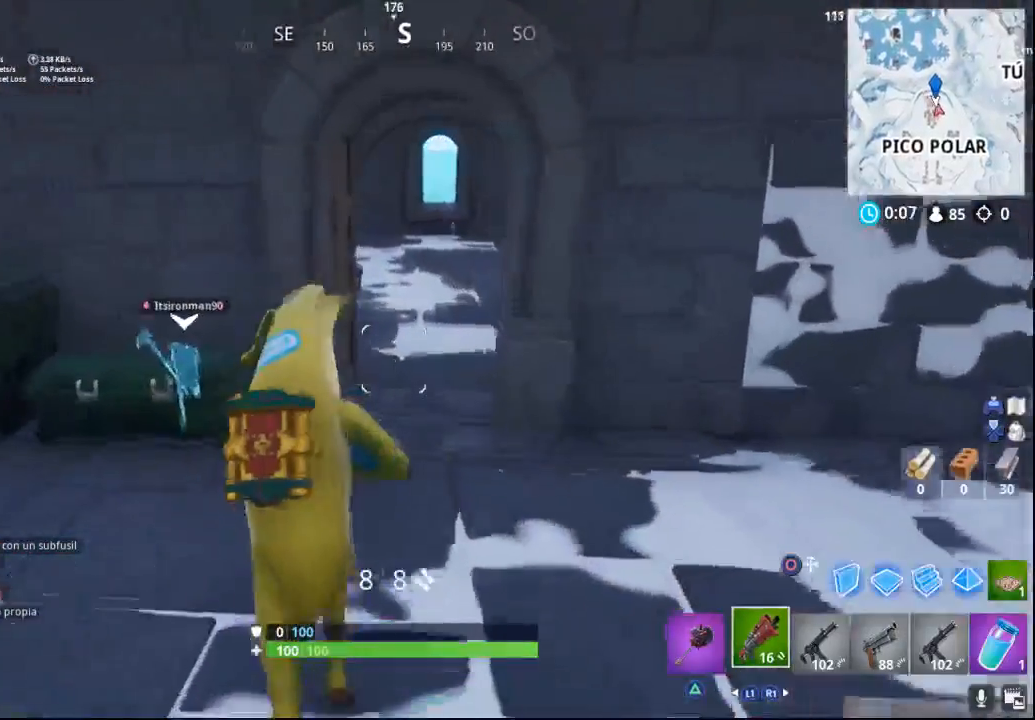
{"buttons": [], "left_stick": "up", "right_stick": "center", "events": []}
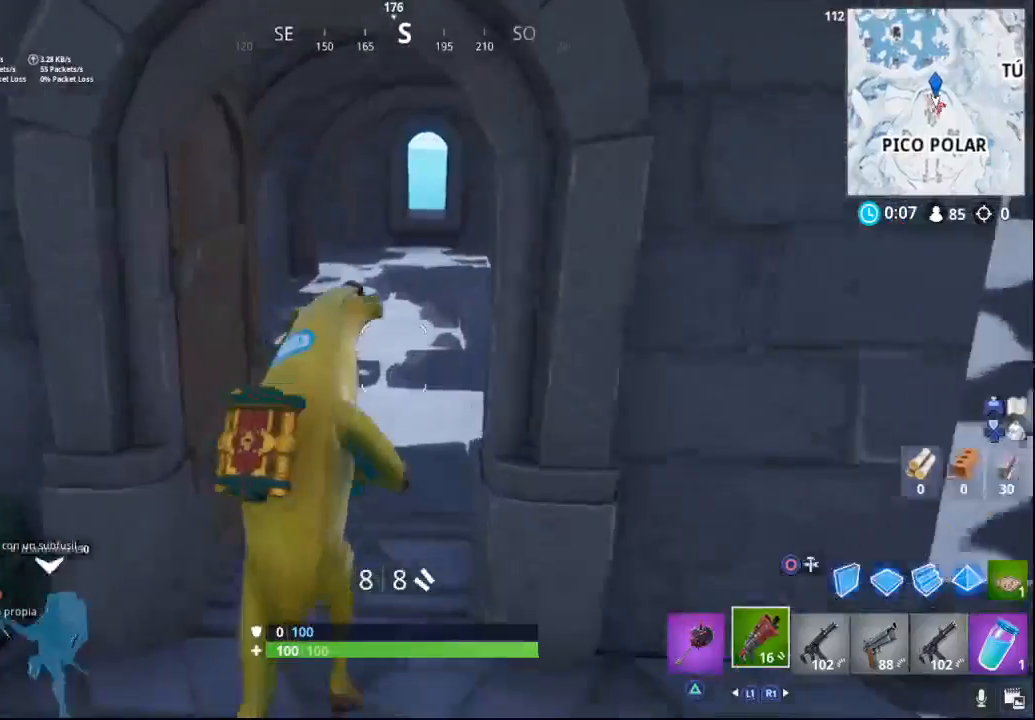
{"buttons": [], "left_stick": "up", "right_stick": "center", "events": []}
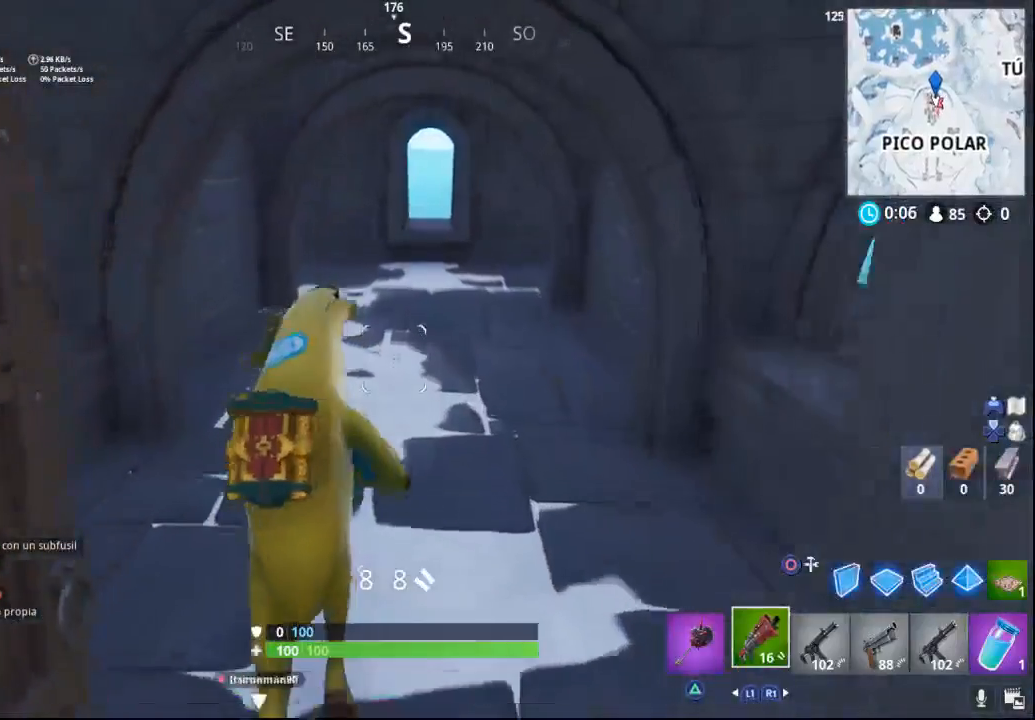
{"buttons": [], "left_stick": "up", "right_stick": "center", "events": []}
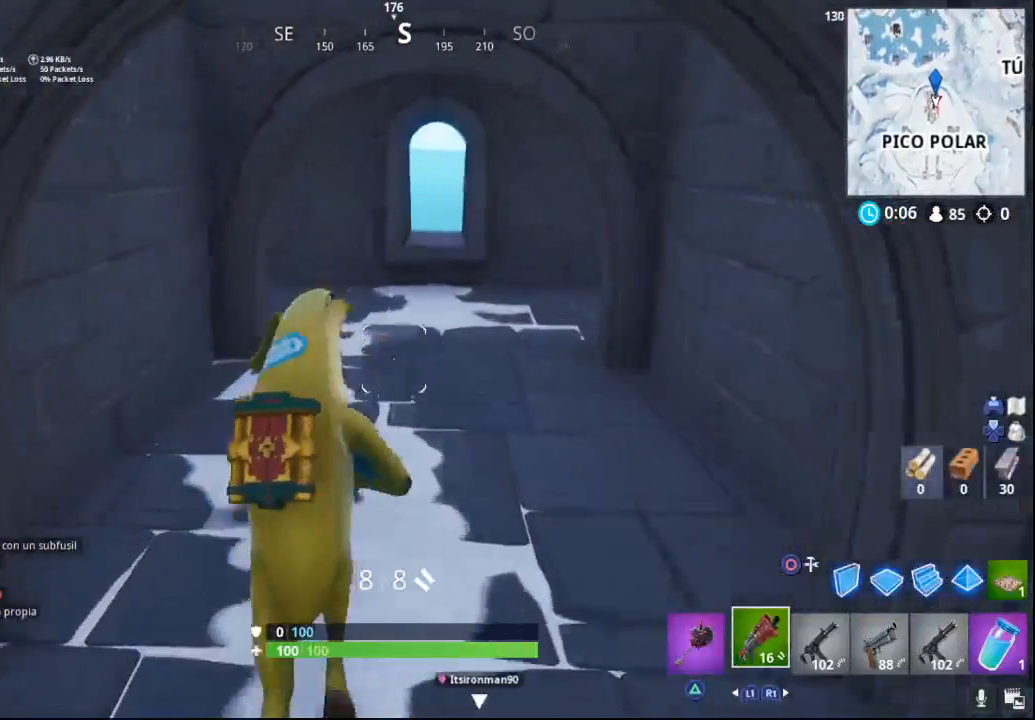
{"buttons": [], "left_stick": "up", "right_stick": "center", "events": []}
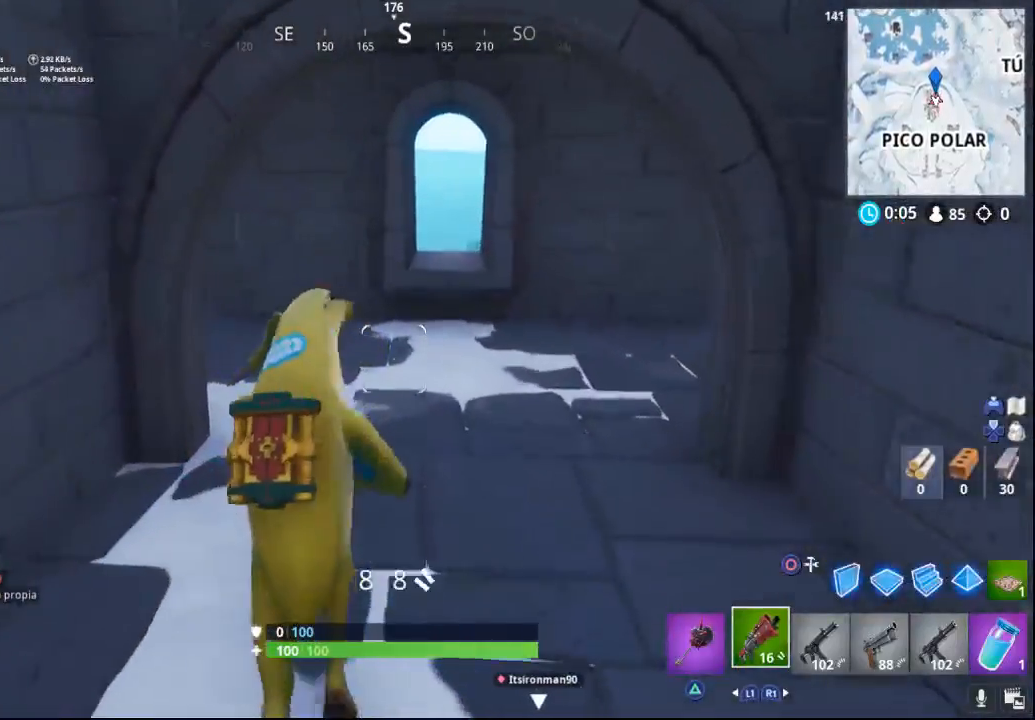
{"buttons": [], "left_stick": "up", "right_stick": "down-left", "events": [[283, "right_stick", "down-left"]]}
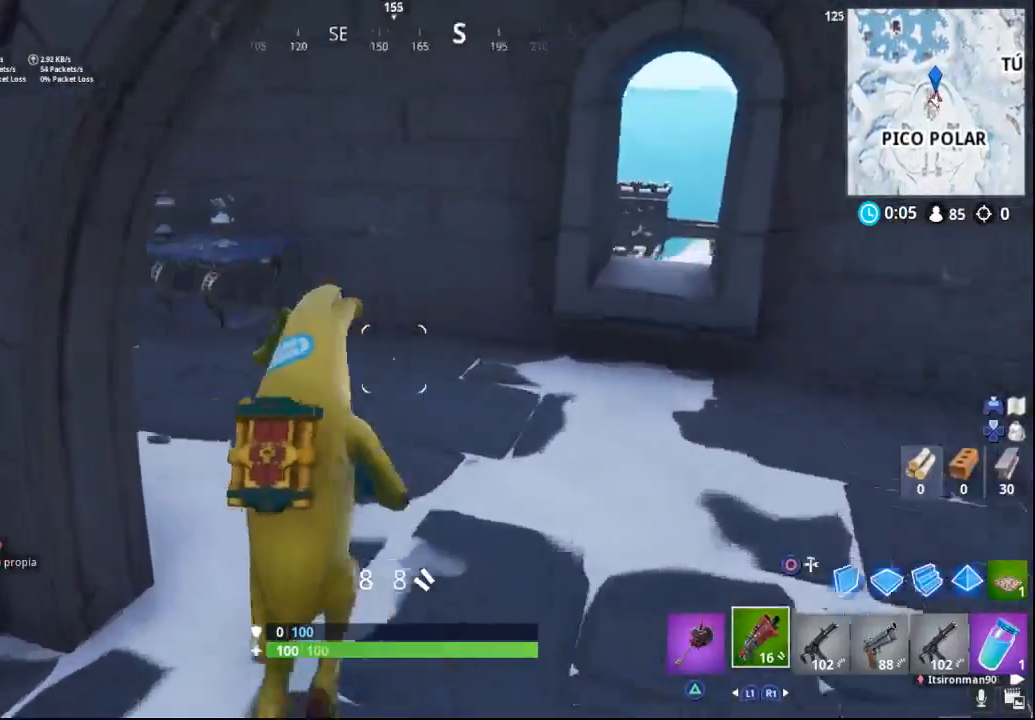
{"buttons": [], "left_stick": "up", "right_stick": "left", "events": [[33, "right_stick", "left"]]}
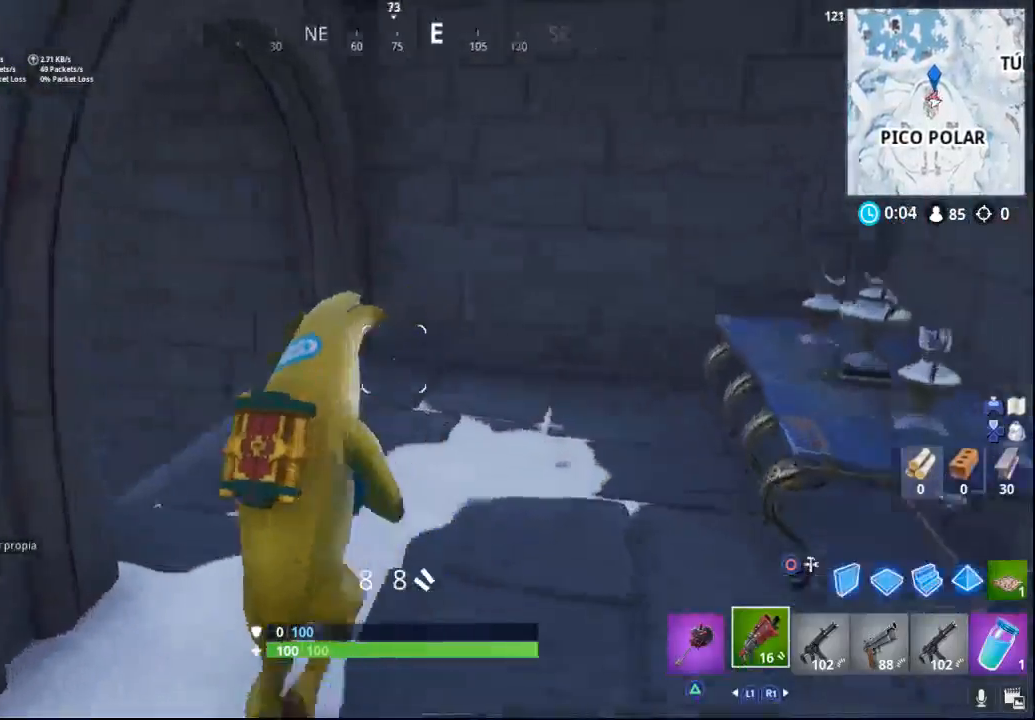
{"buttons": [], "left_stick": "up", "right_stick": "center", "events": [[383, "right_stick", "center"]]}
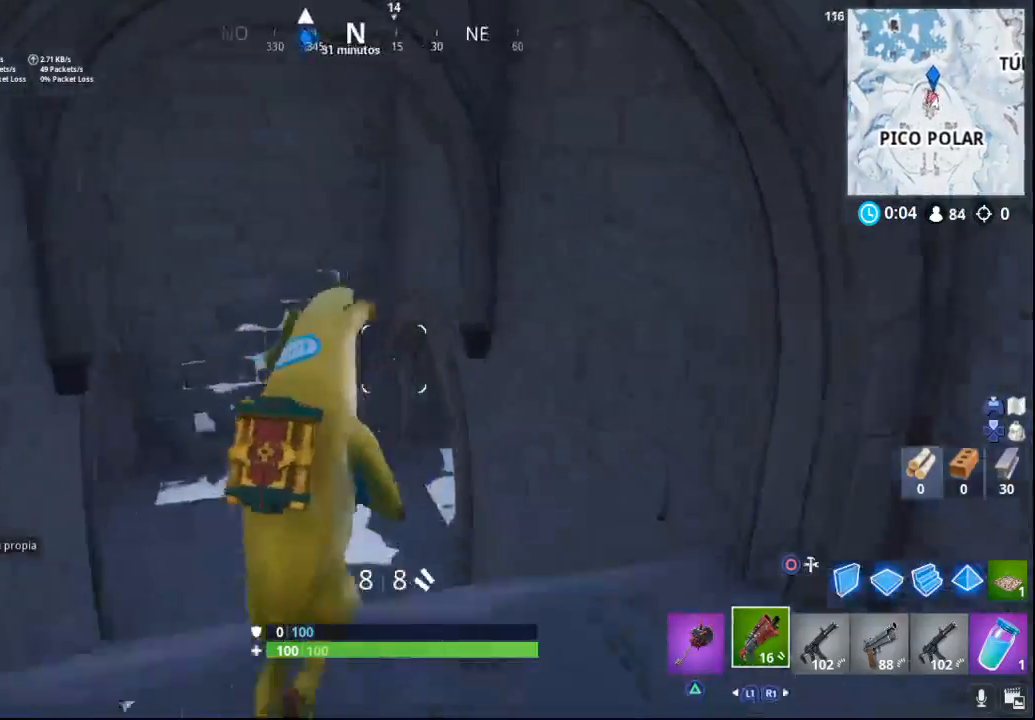
{"buttons": [], "left_stick": "up", "right_stick": "down-left", "events": [[167, "right_stick", "down-left"]]}